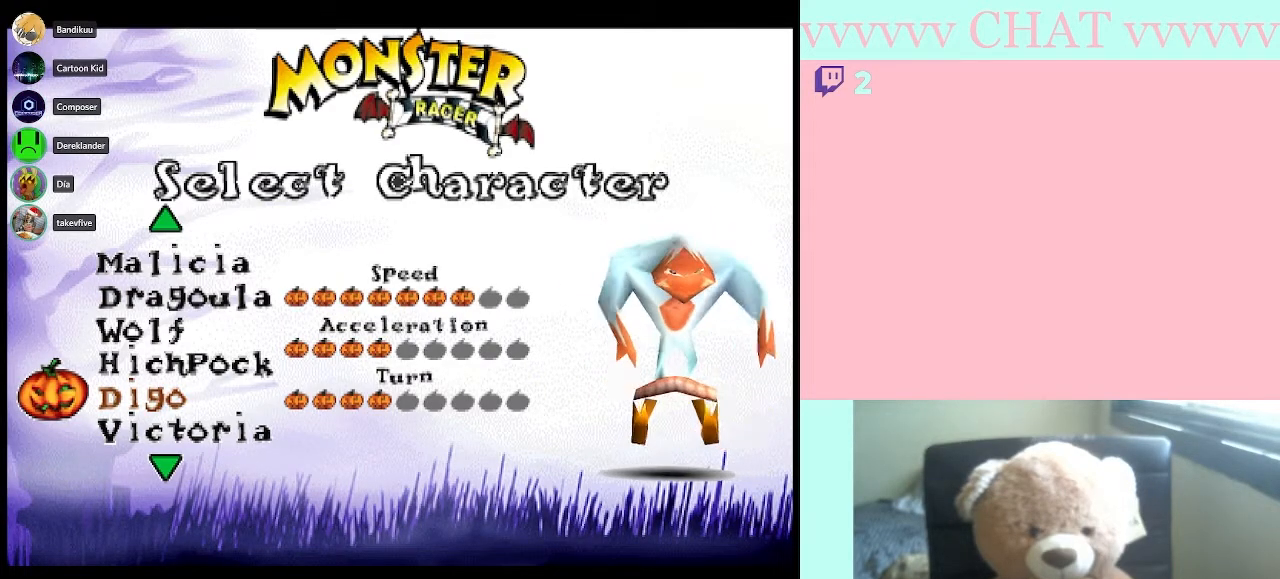
Gameplay with a controller (Nintendo layout); each line is a JSON object with the inputs held at the frame after it. "events" lists button and stick changes between this image and that frame as [ms after this image, input, new state], when the widget could be followed in between. Not read: L3 R2 R3.
{"buttons": [], "left_stick": "center", "right_stick": "center", "events": []}
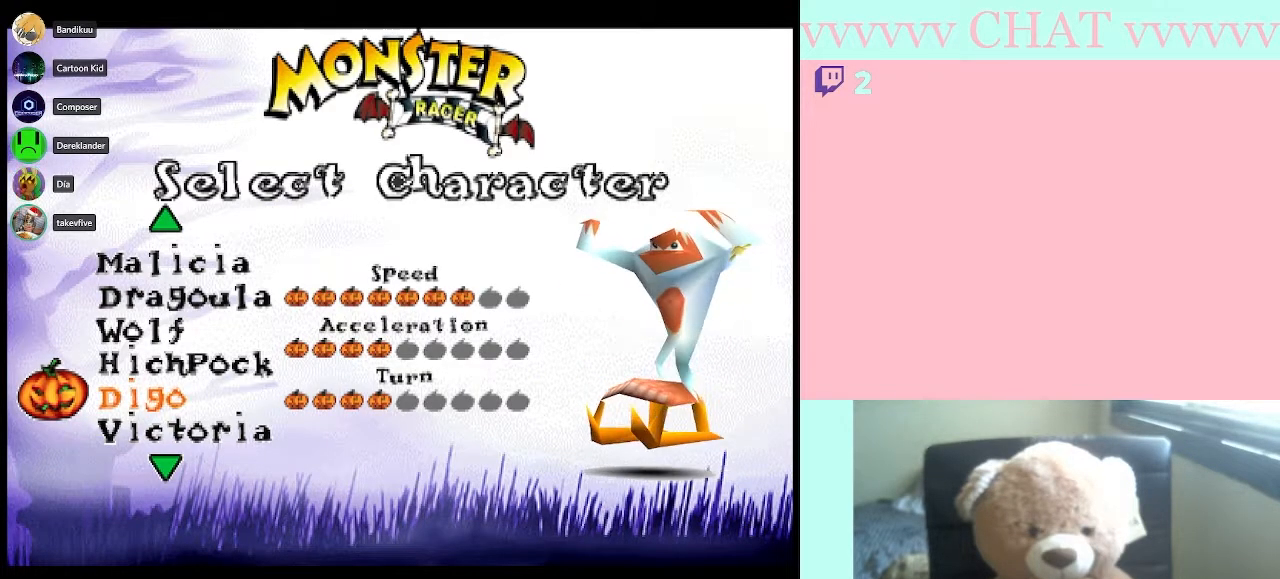
{"buttons": [], "left_stick": "center", "right_stick": "center", "events": []}
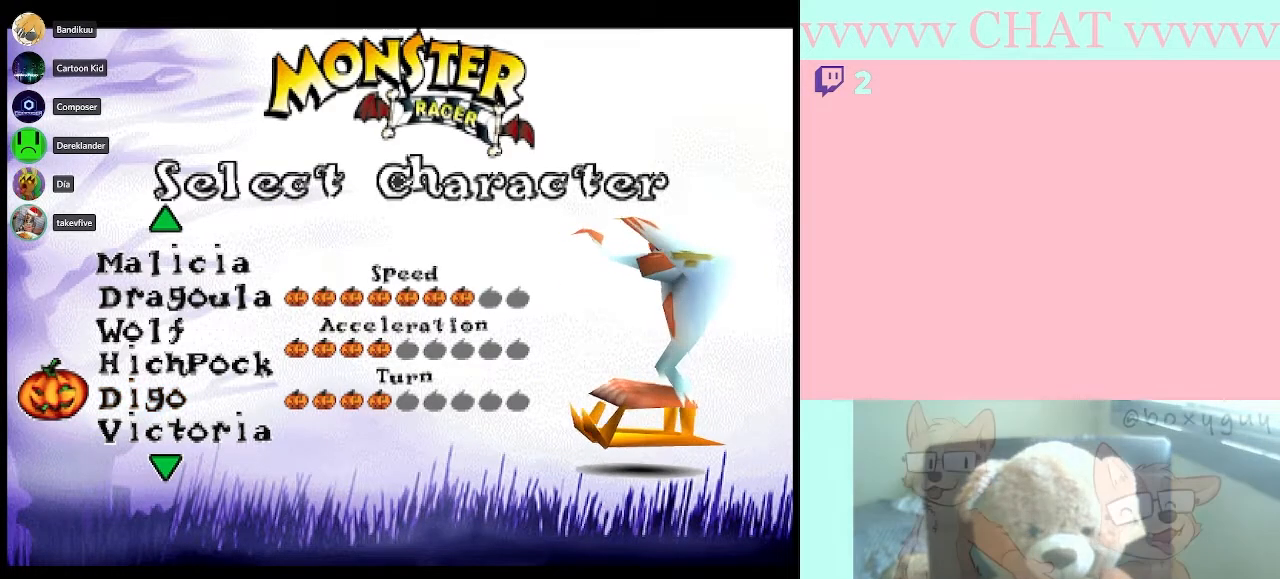
{"buttons": [], "left_stick": "center", "right_stick": "center", "events": []}
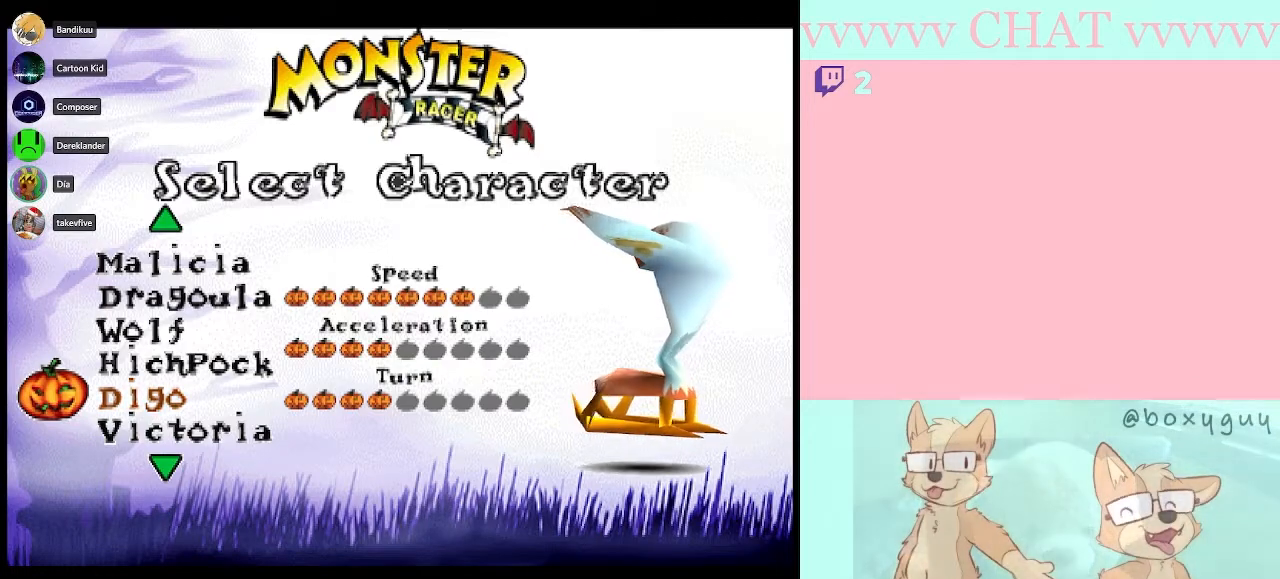
{"buttons": [], "left_stick": "center", "right_stick": "center", "events": []}
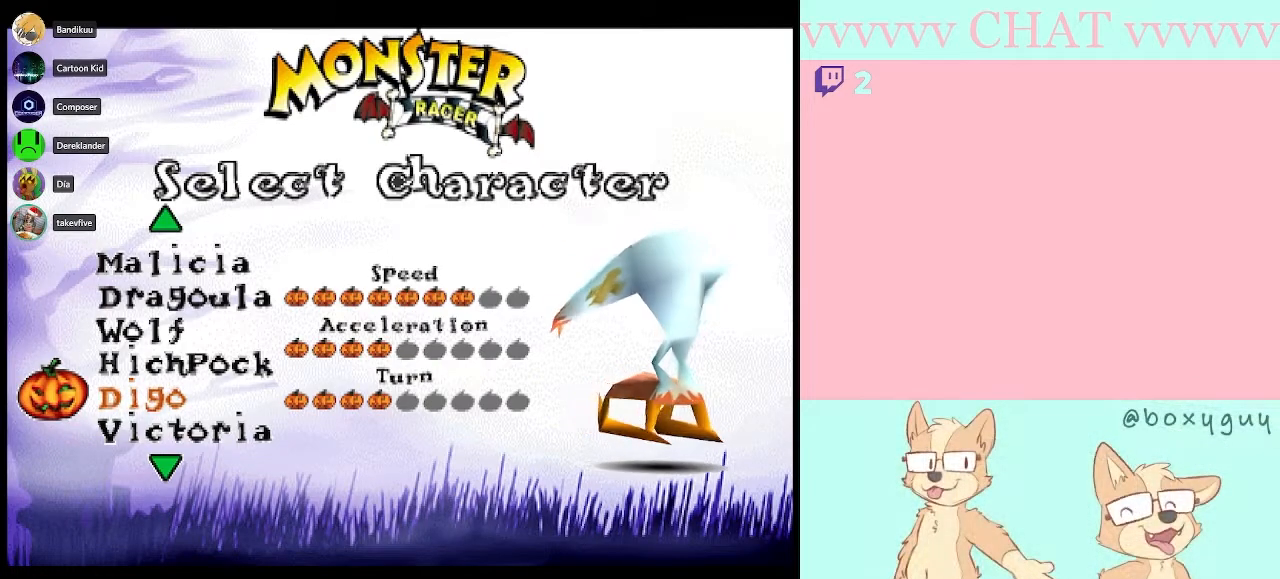
{"buttons": [], "left_stick": "center", "right_stick": "center", "events": []}
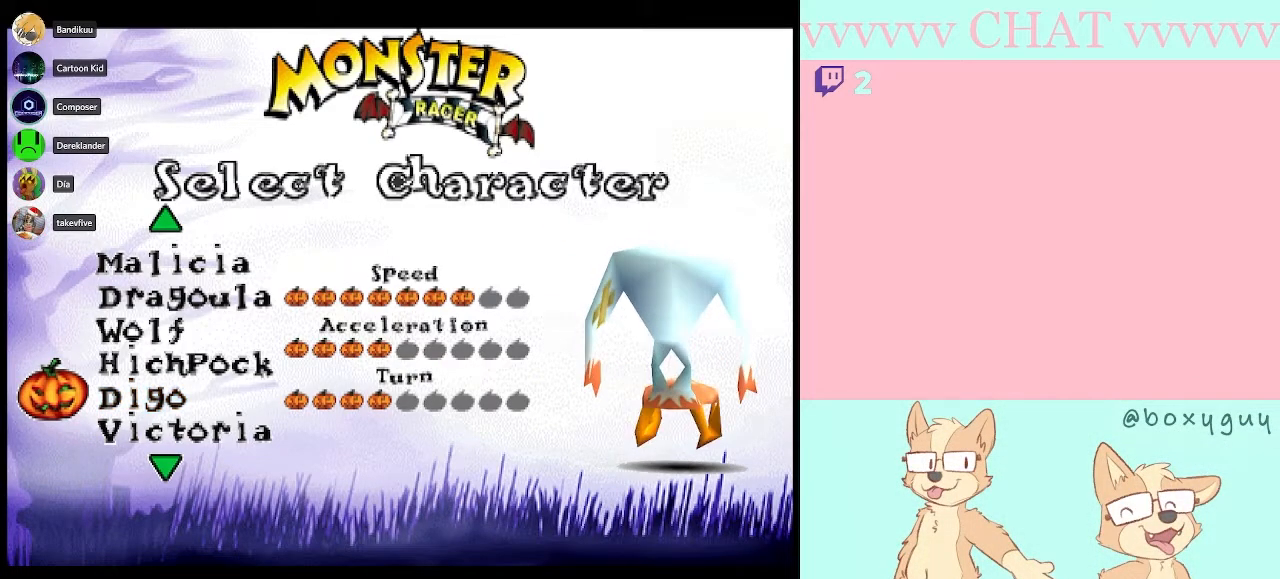
{"buttons": [], "left_stick": "center", "right_stick": "center", "events": []}
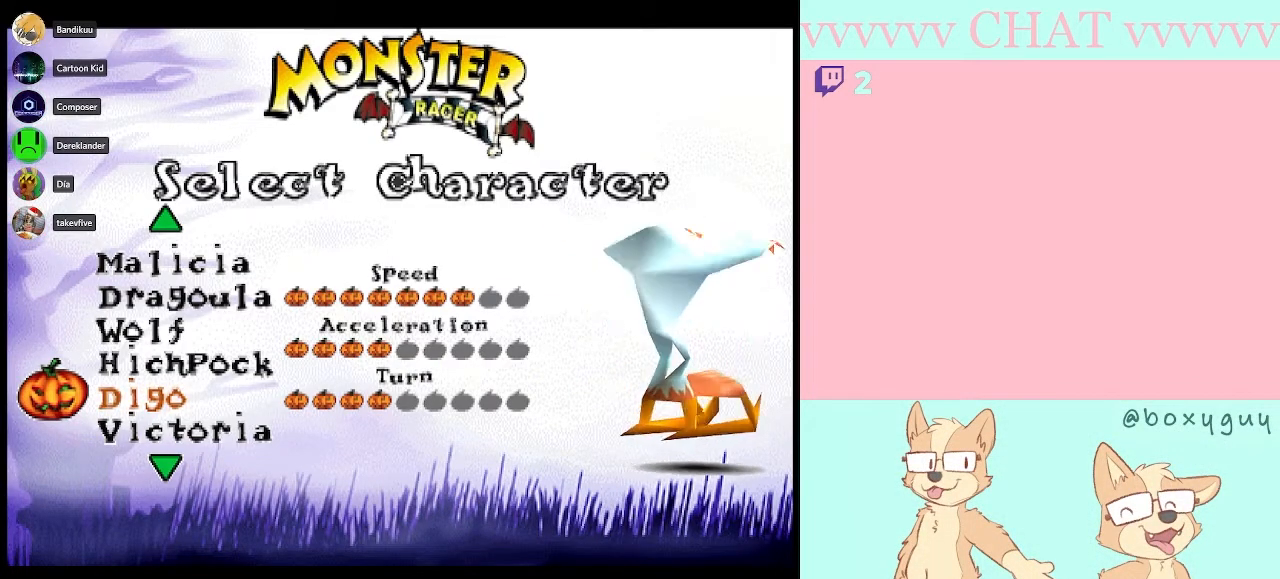
{"buttons": [], "left_stick": "center", "right_stick": "center", "events": []}
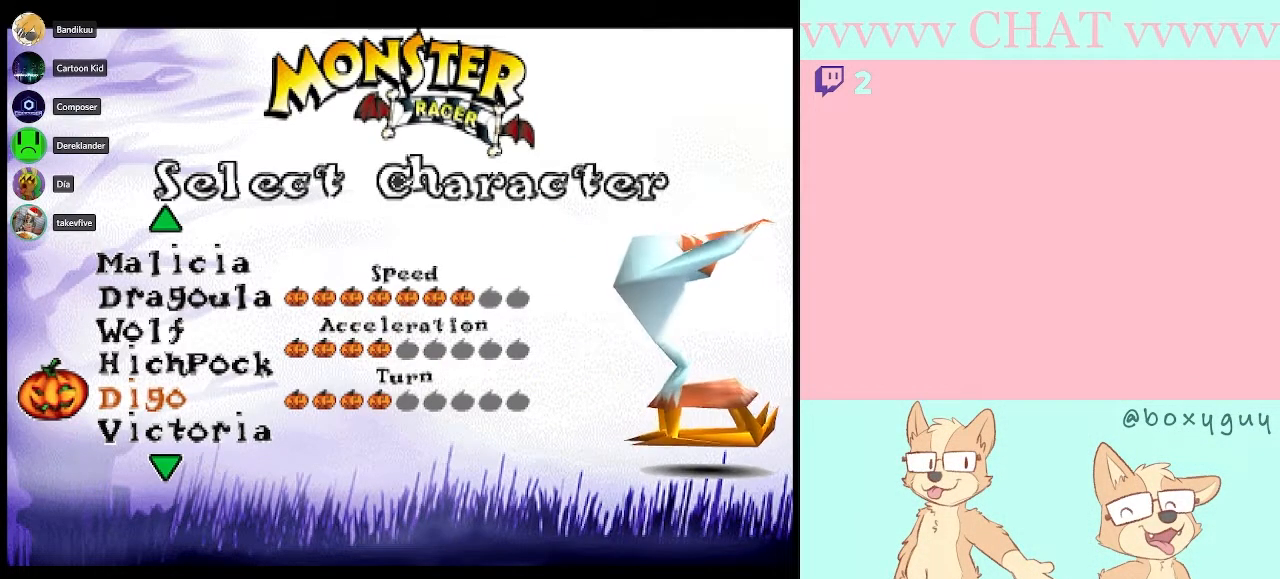
{"buttons": [], "left_stick": "center", "right_stick": "center", "events": []}
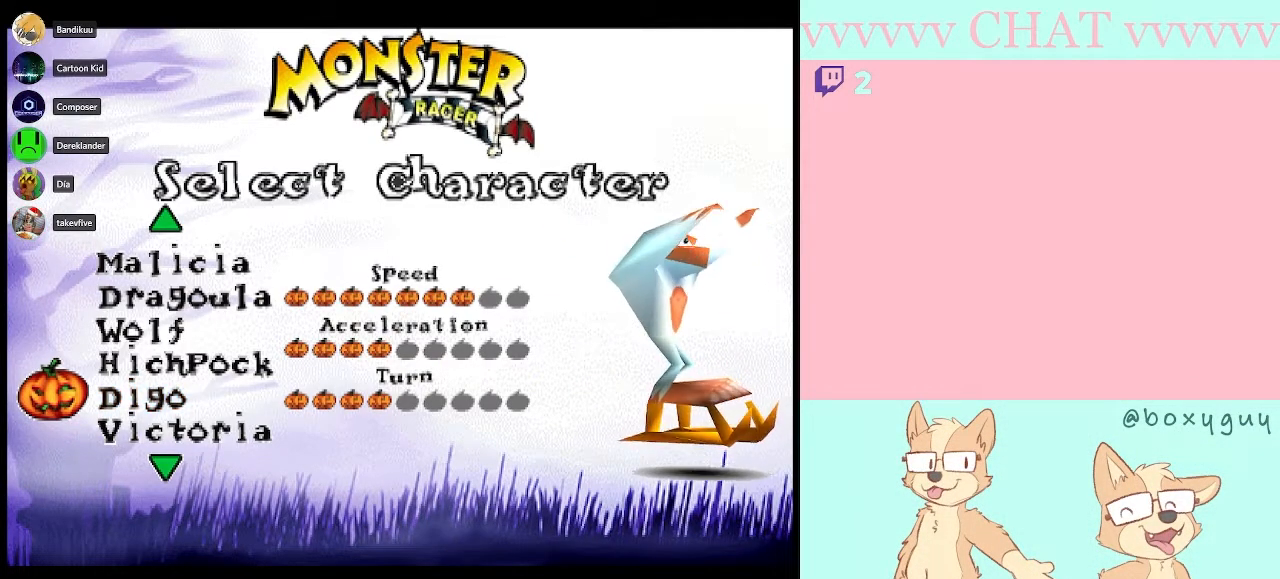
{"buttons": [], "left_stick": "center", "right_stick": "center", "events": []}
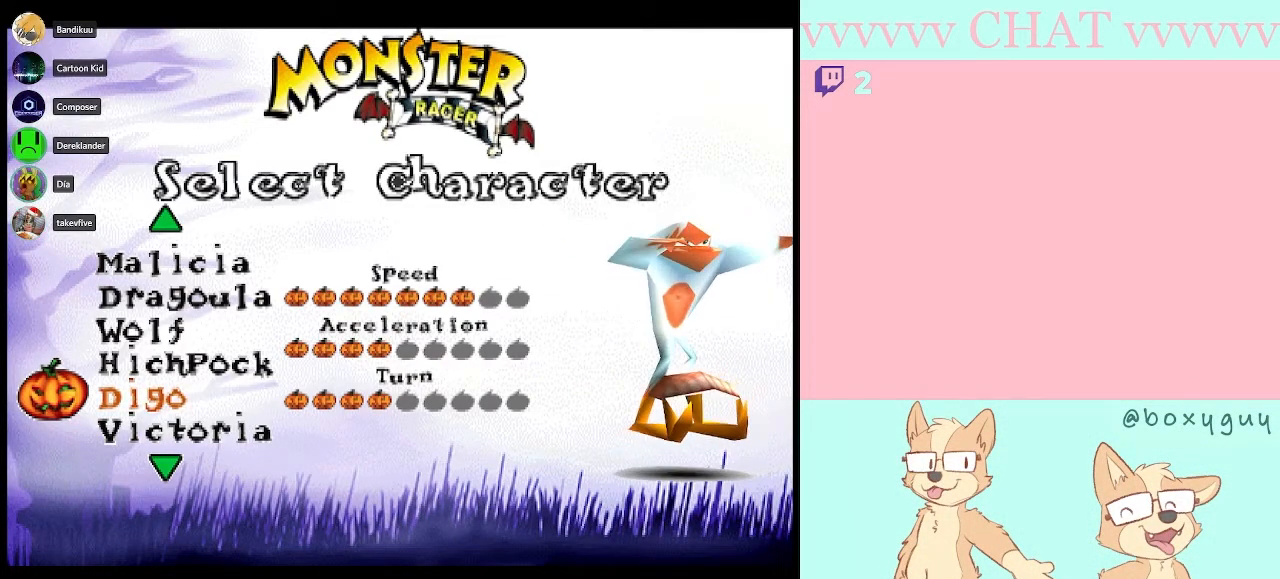
{"buttons": [], "left_stick": "center", "right_stick": "center", "events": []}
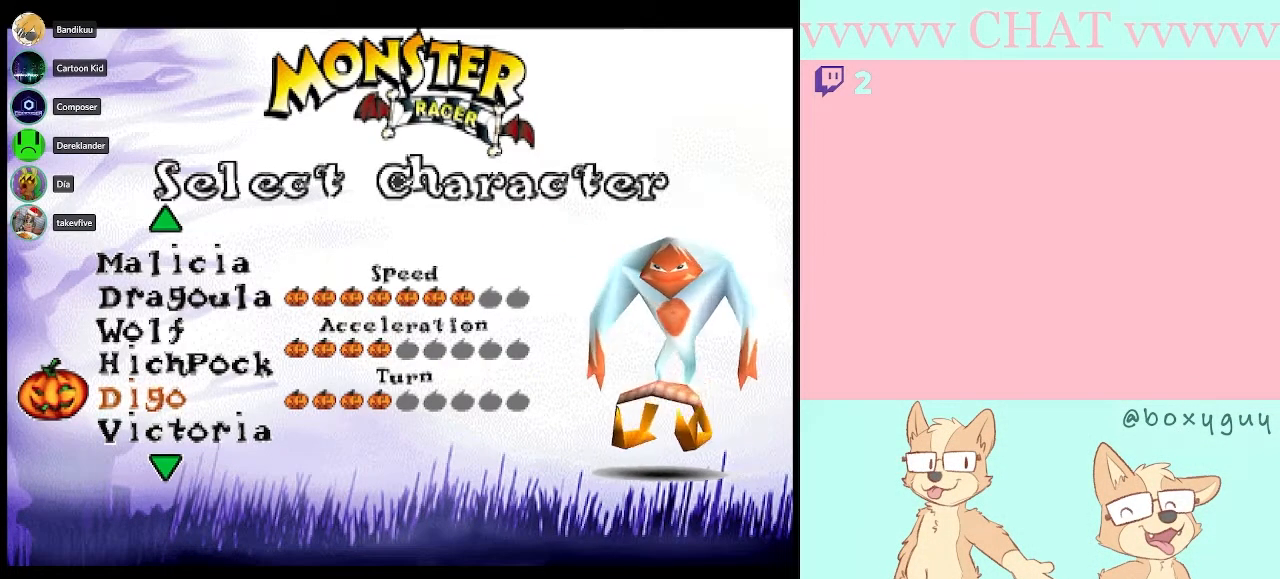
{"buttons": ["DPAD_UP"], "left_stick": "center", "right_stick": "center", "events": [[67, "DPAD_UP", "down"], [267, "DPAD_UP", "up"], [400, "DPAD_UP", "down"]]}
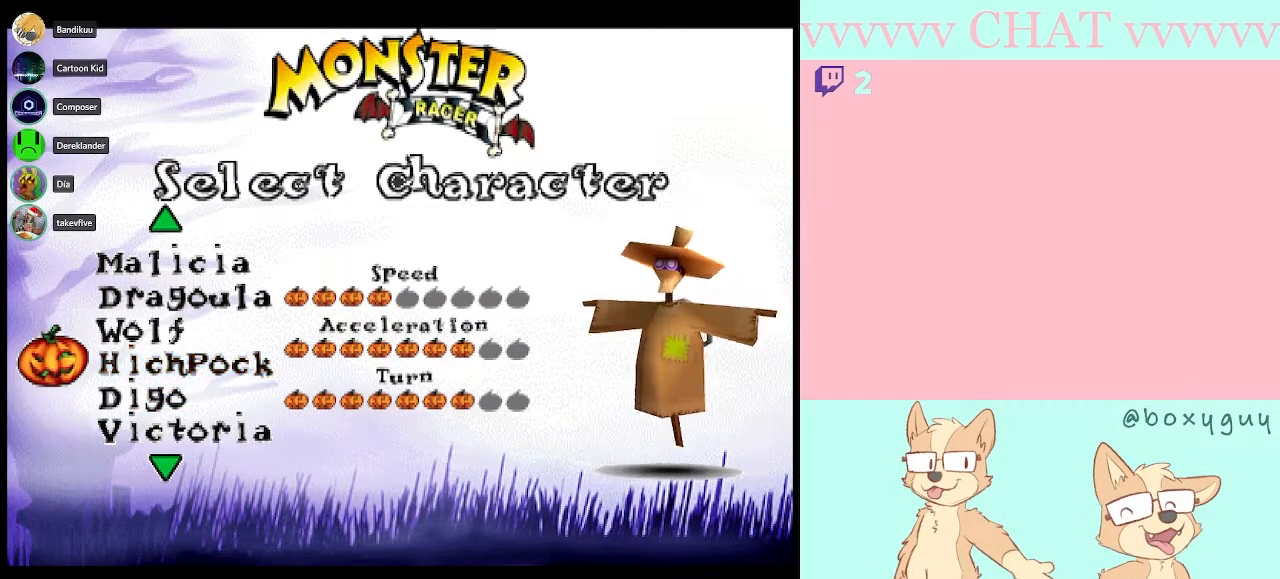
{"buttons": [], "left_stick": "center", "right_stick": "center", "events": [[33, "DPAD_UP", "up"], [150, "DPAD_UP", "down"], [283, "DPAD_UP", "up"]]}
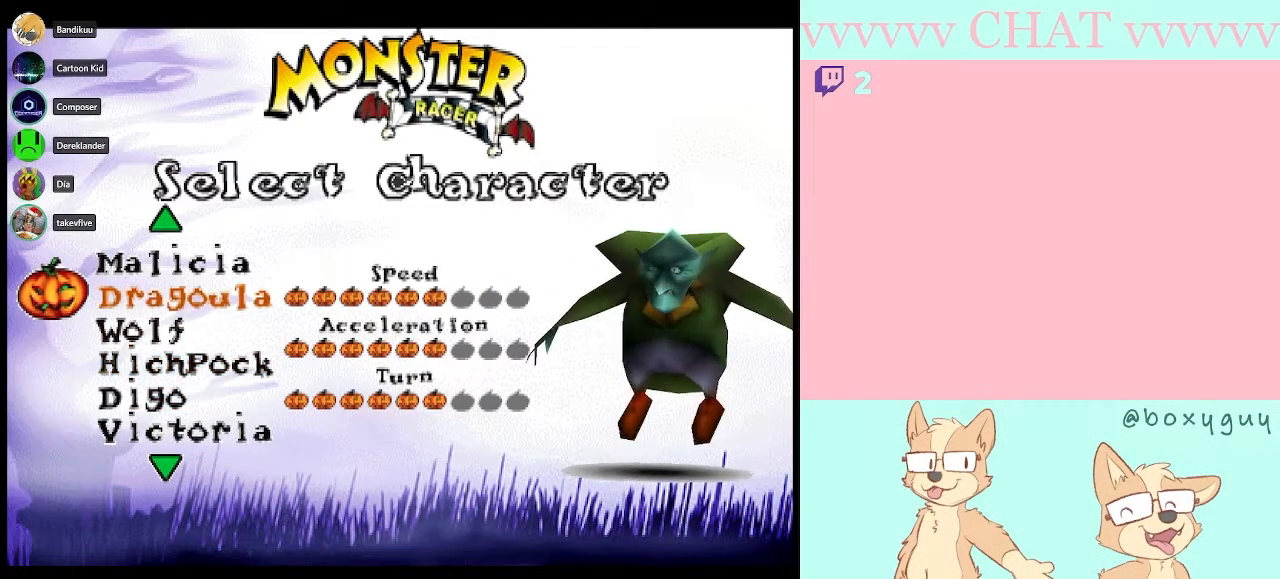
{"buttons": ["DPAD_DOWN"], "left_stick": "center", "right_stick": "center", "events": [[467, "DPAD_DOWN", "down"]]}
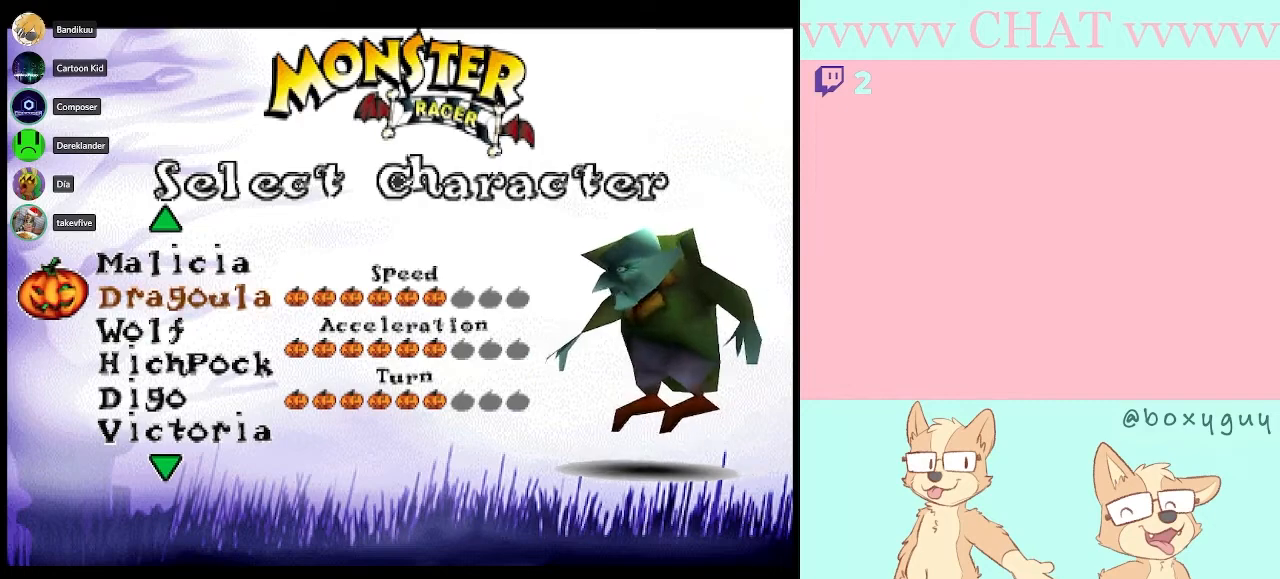
{"buttons": [], "left_stick": "center", "right_stick": "center", "events": [[50, "DPAD_DOWN", "up"]]}
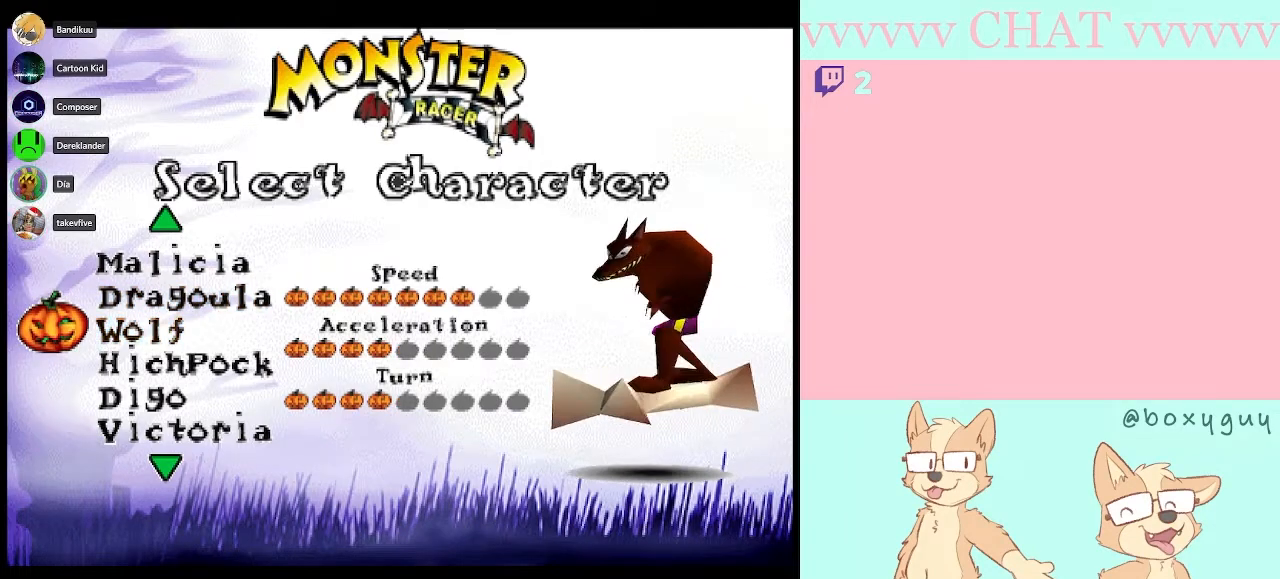
{"buttons": [], "left_stick": "center", "right_stick": "center", "events": []}
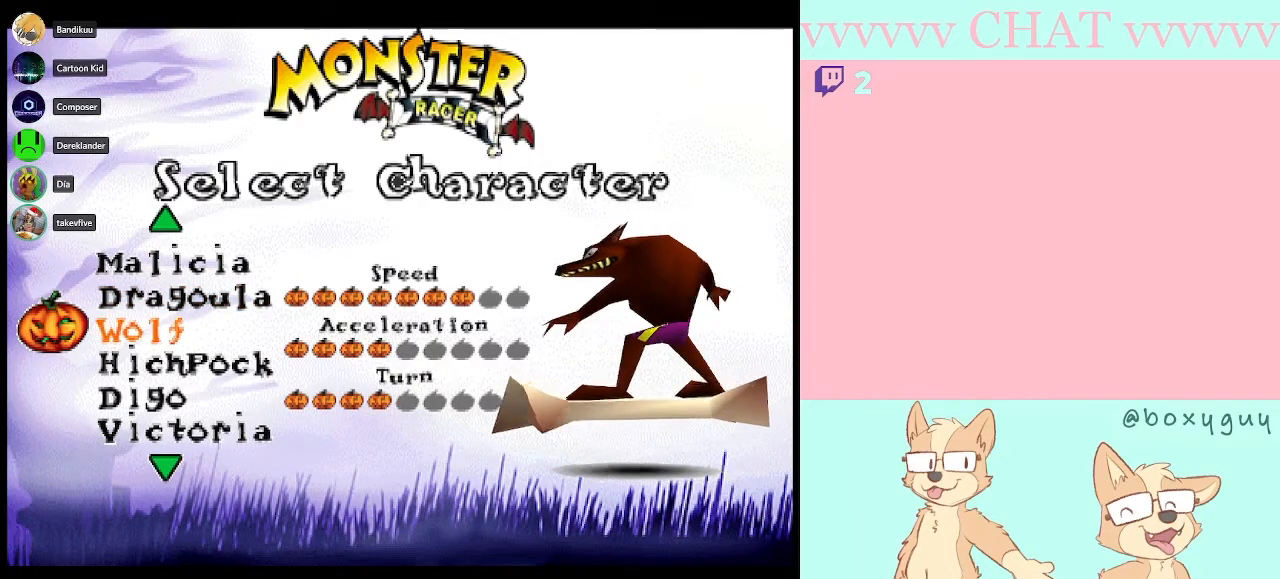
{"buttons": [], "left_stick": "center", "right_stick": "center", "events": []}
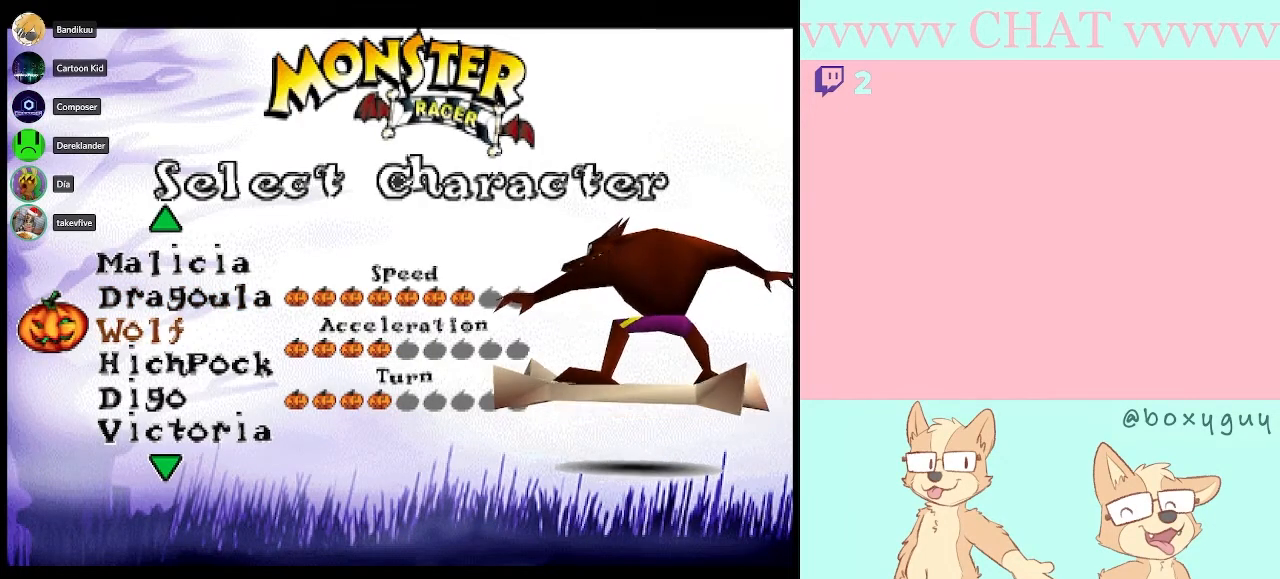
{"buttons": [], "left_stick": "center", "right_stick": "center", "events": [[17, "DPAD_DOWN", "down"], [150, "DPAD_DOWN", "up"], [333, "DPAD_DOWN", "down"], [467, "DPAD_DOWN", "up"]]}
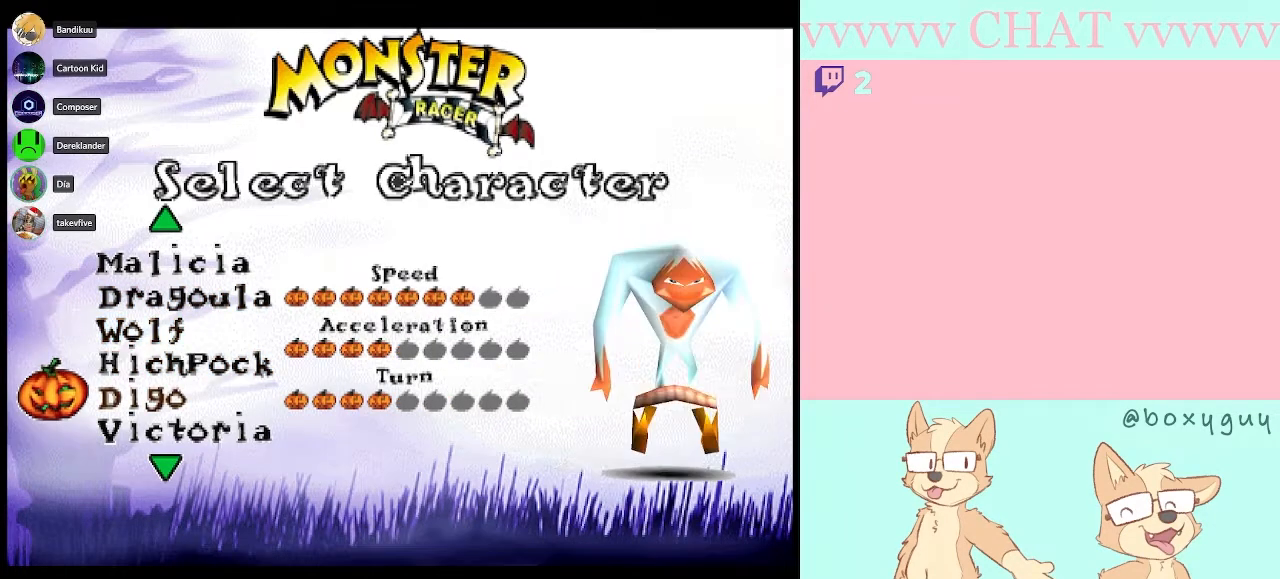
{"buttons": [], "left_stick": "center", "right_stick": "center", "events": []}
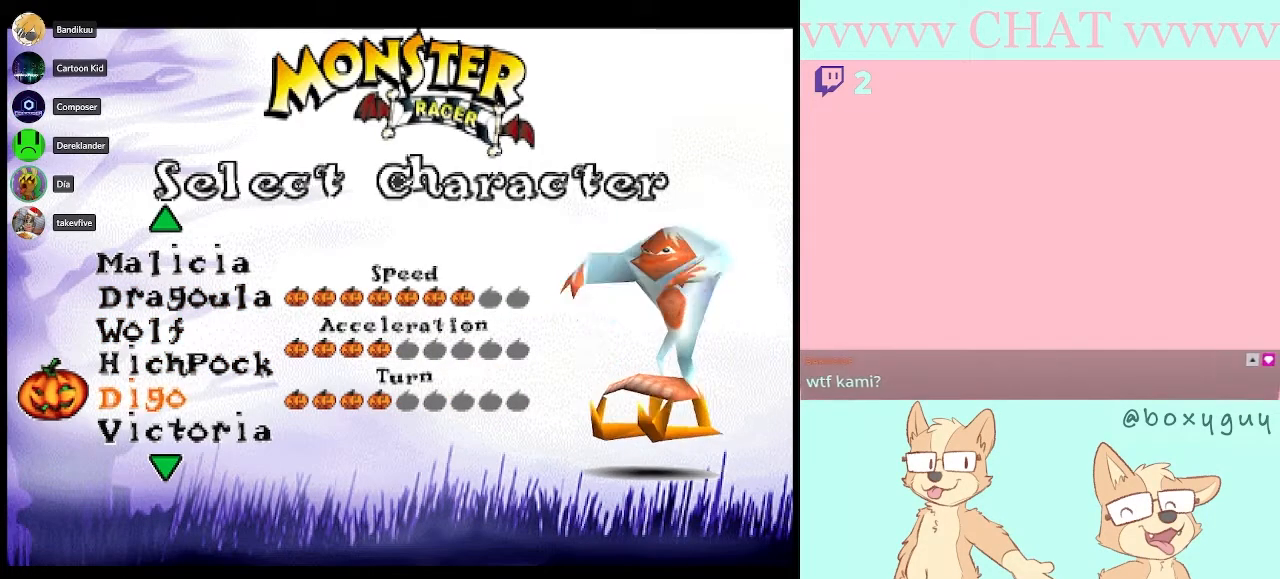
{"buttons": [], "left_stick": "center", "right_stick": "center", "events": []}
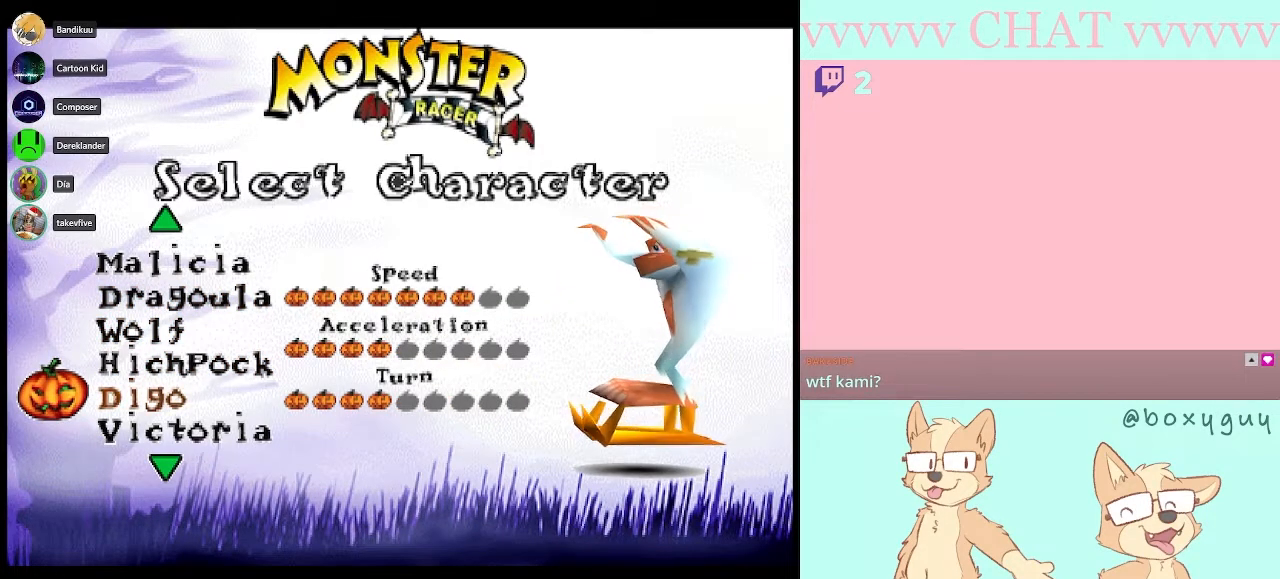
{"buttons": [], "left_stick": "center", "right_stick": "center", "events": []}
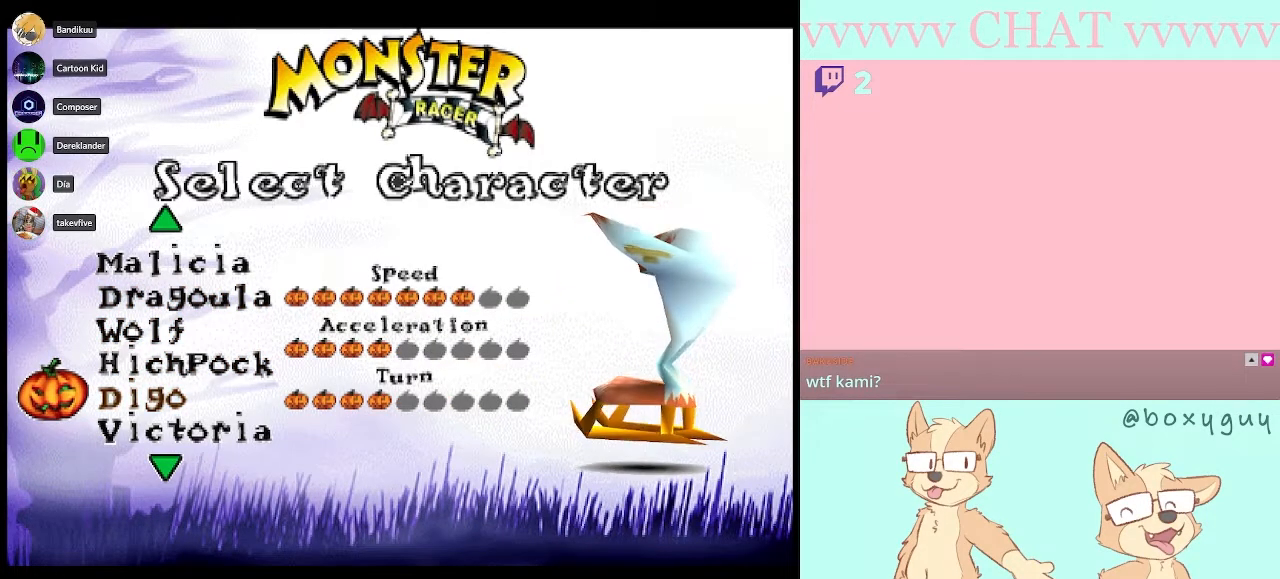
{"buttons": [], "left_stick": "center", "right_stick": "center", "events": [[250, "DPAD_UP", "down"], [317, "DPAD_UP", "up"]]}
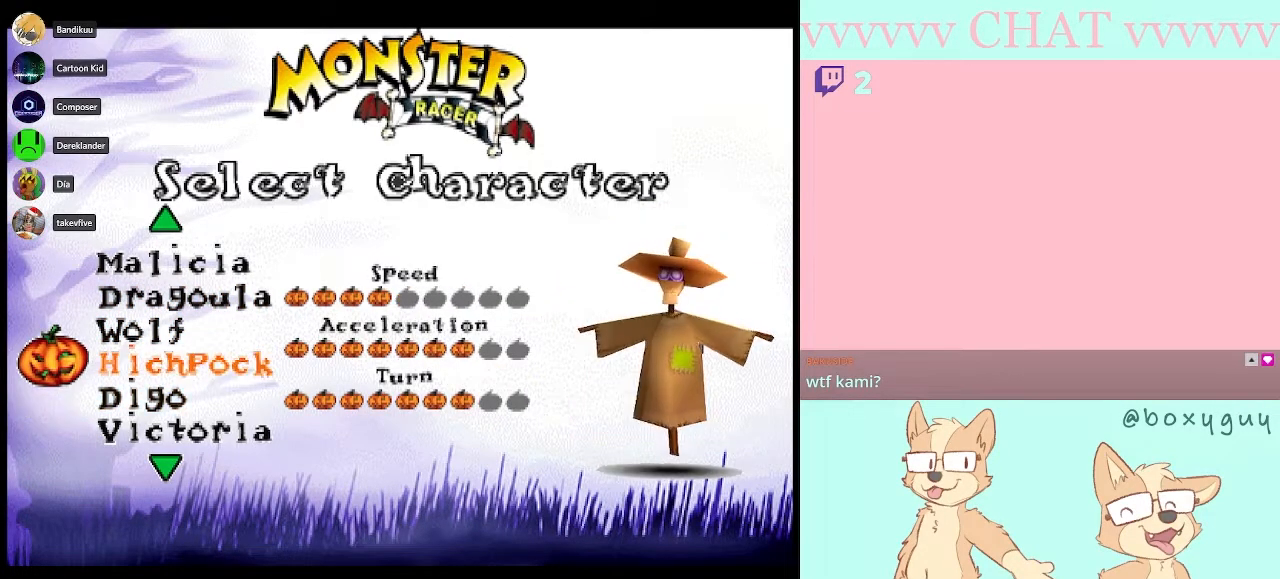
{"buttons": [], "left_stick": "center", "right_stick": "center", "events": [[183, "DPAD_UP", "down"], [467, "DPAD_UP", "up"]]}
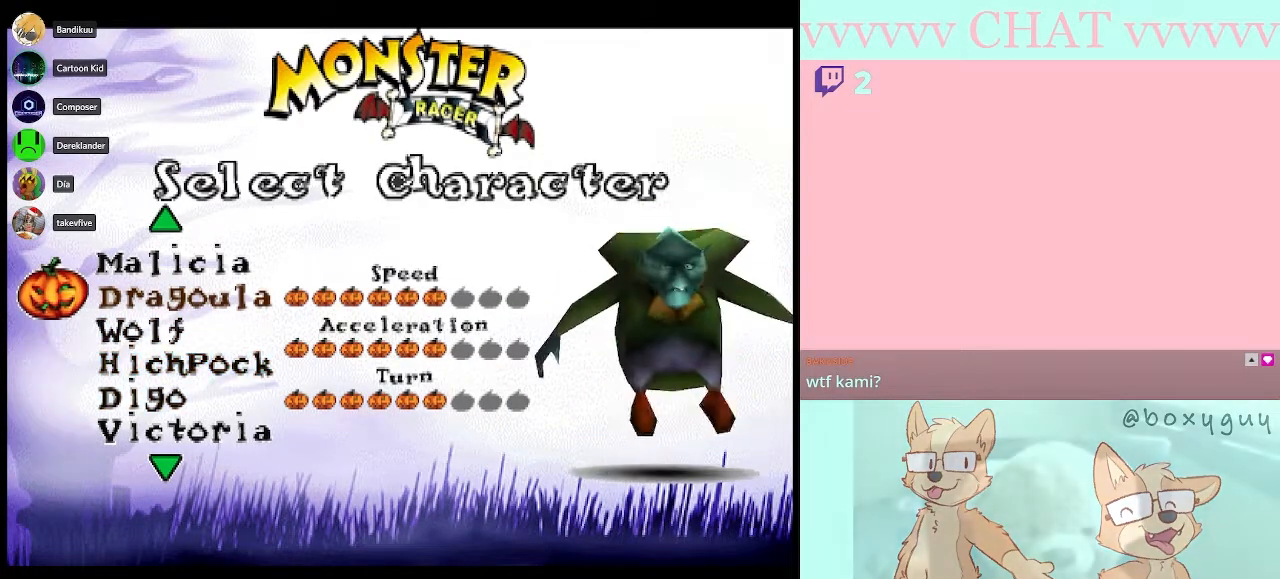
{"buttons": ["DPAD_UP"], "left_stick": "center", "right_stick": "center", "events": [[83, "DPAD_UP", "down"], [150, "DPAD_UP", "up"], [500, "DPAD_UP", "down"]]}
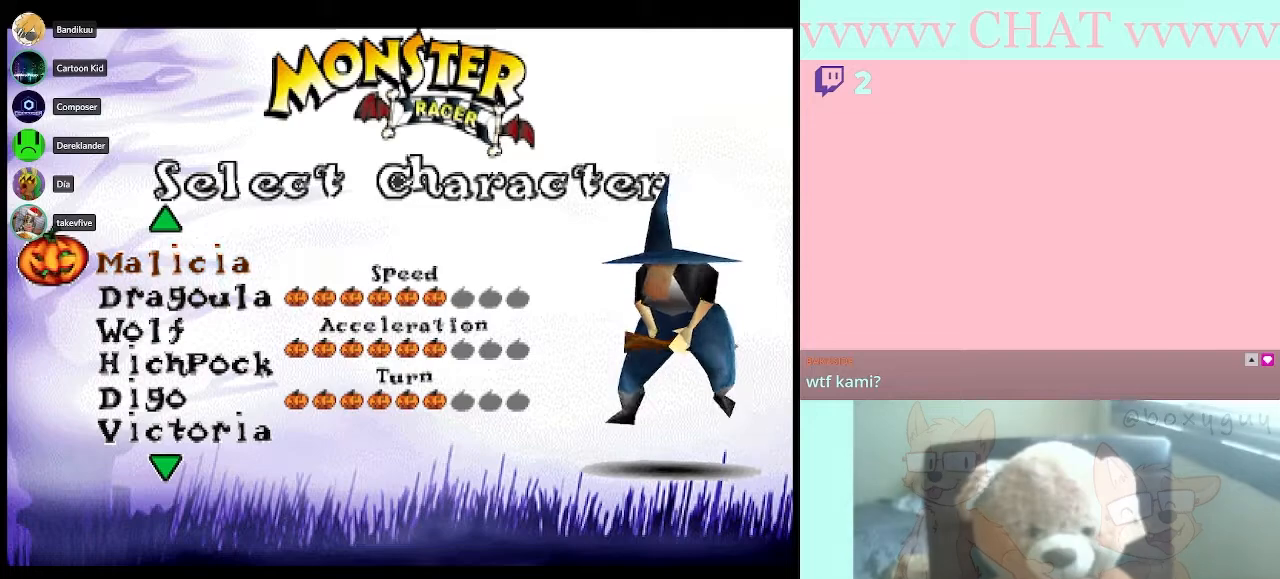
{"buttons": [], "left_stick": "center", "right_stick": "center", "events": [[100, "DPAD_UP", "up"]]}
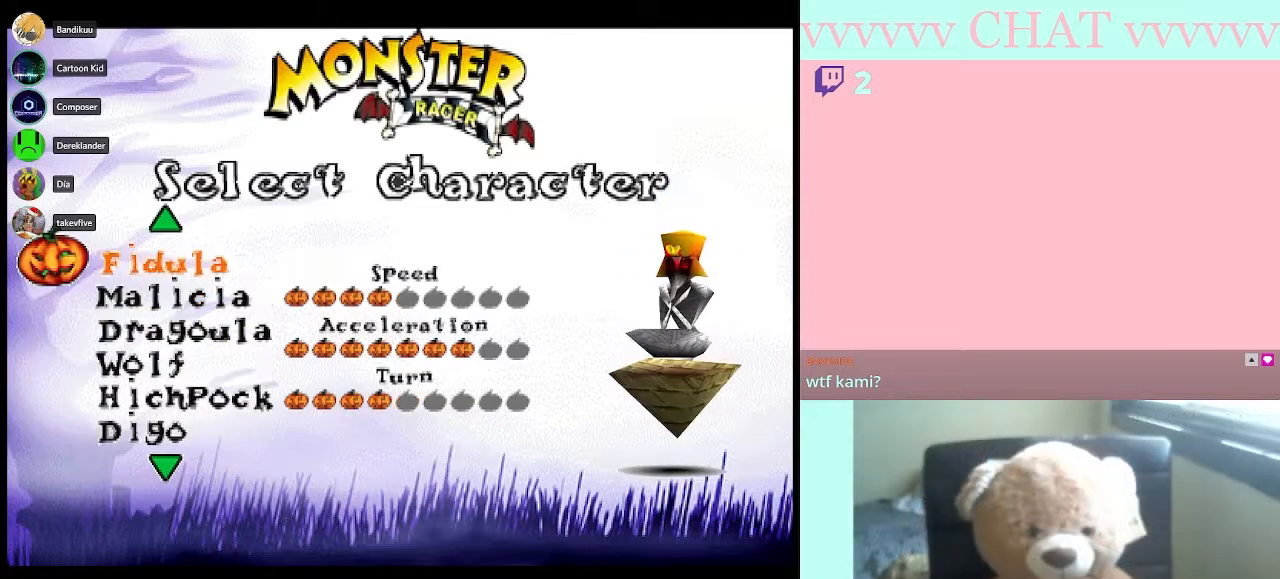
{"buttons": [], "left_stick": "center", "right_stick": "center", "events": [[317, "DPAD_UP", "down"], [433, "DPAD_UP", "up"]]}
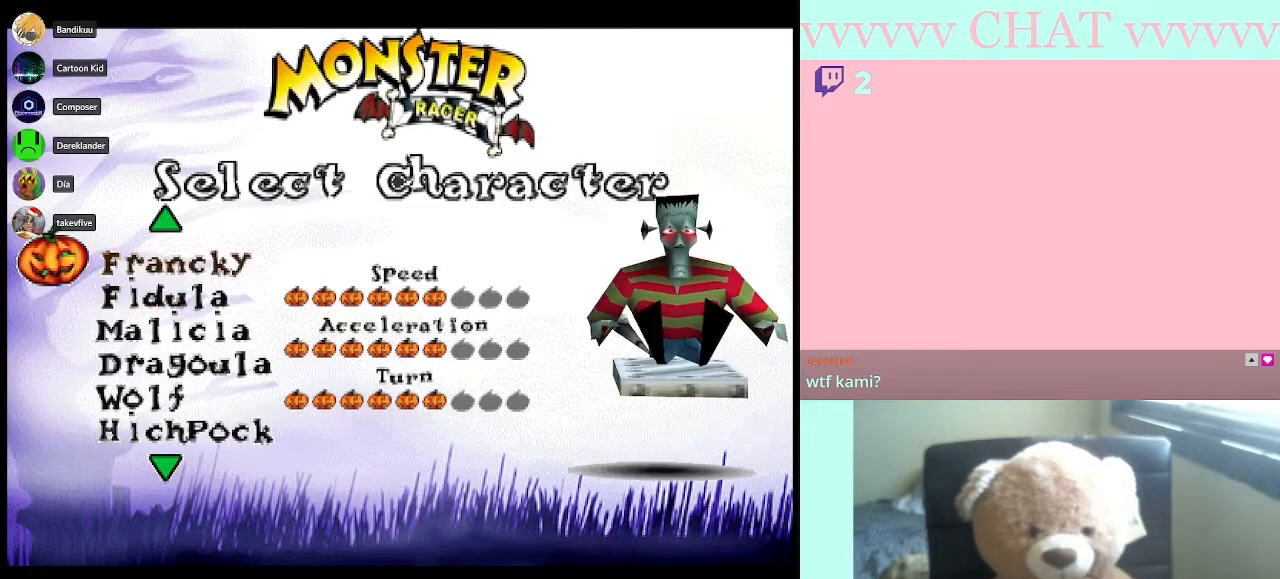
{"buttons": [], "left_stick": "center", "right_stick": "center", "events": []}
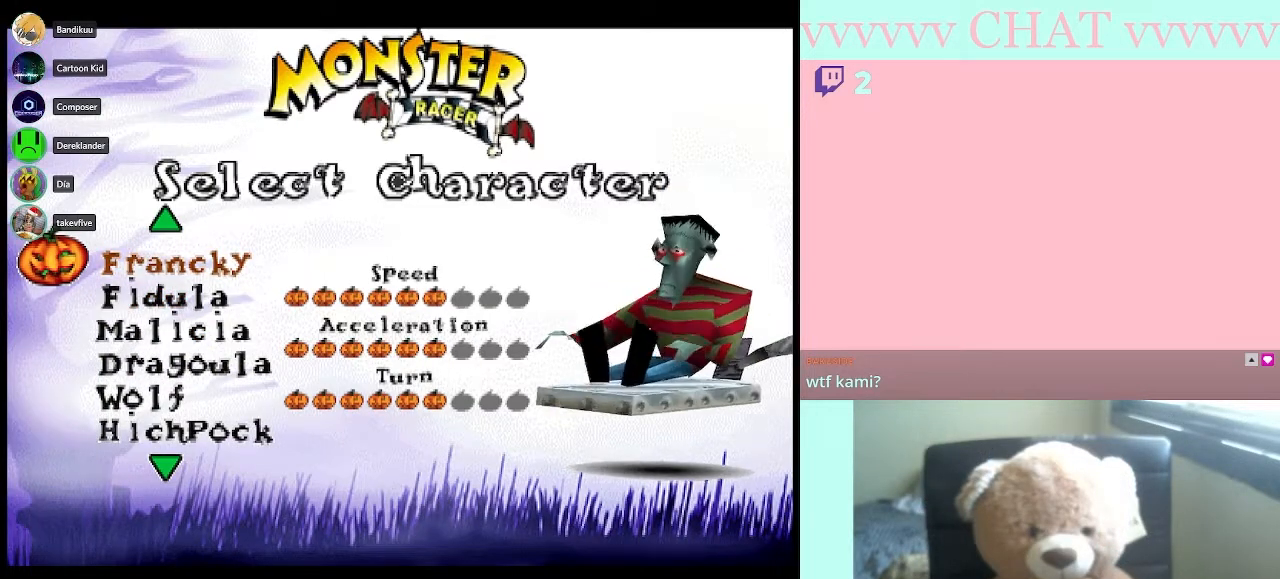
{"buttons": [], "left_stick": "center", "right_stick": "center", "events": [[283, "DPAD_UP", "down"], [367, "DPAD_UP", "up"]]}
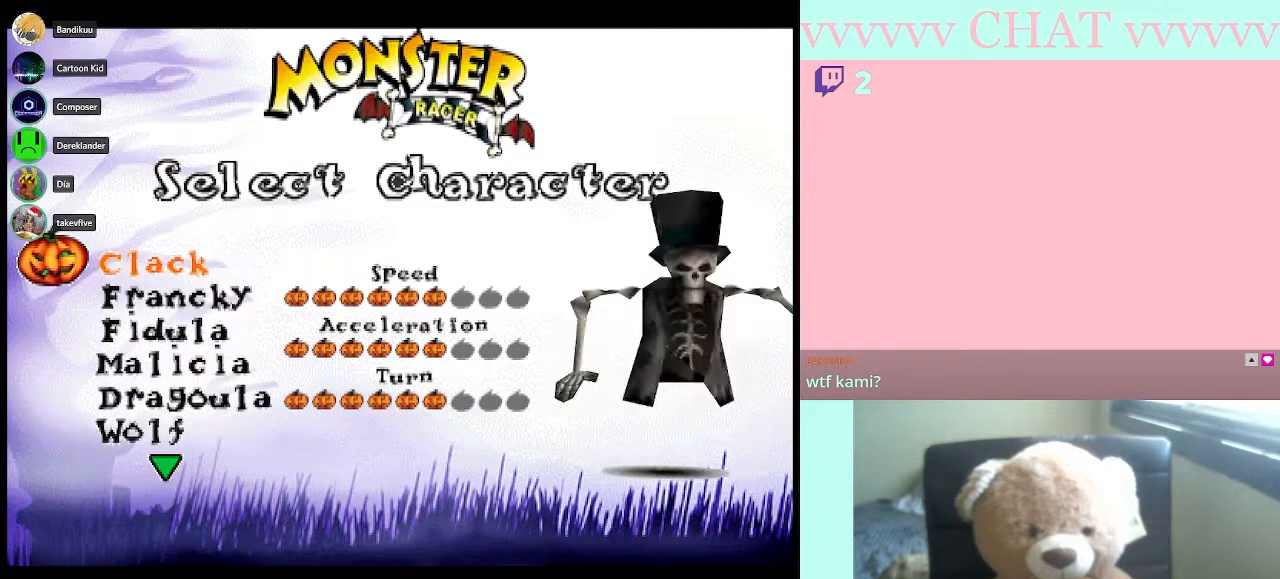
{"buttons": [], "left_stick": "center", "right_stick": "center", "events": []}
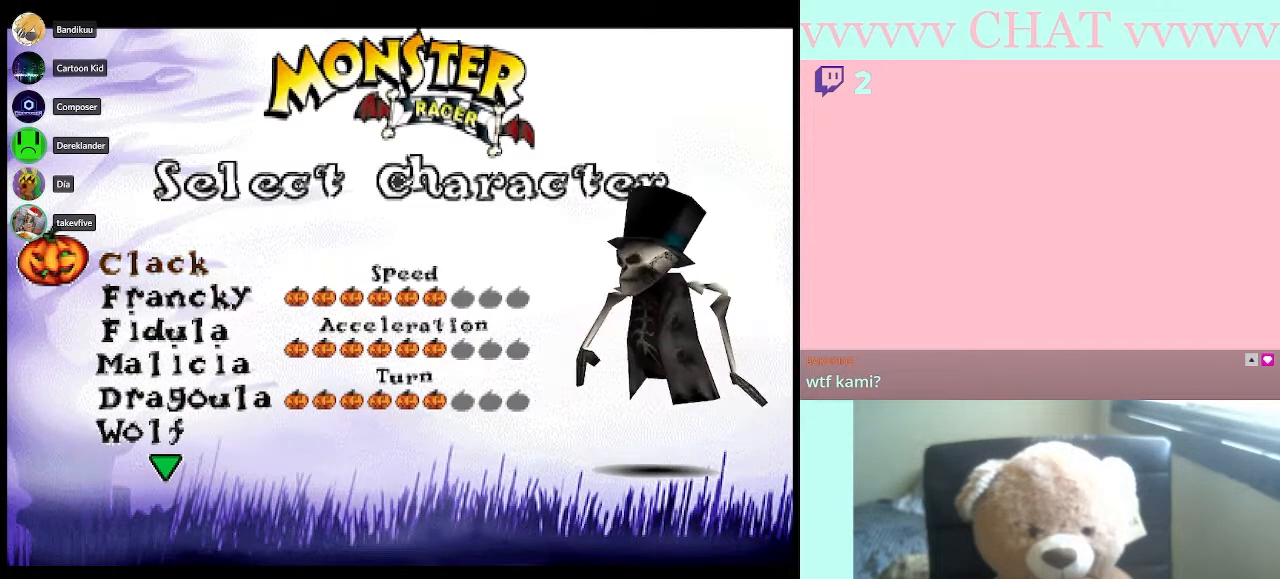
{"buttons": [], "left_stick": "center", "right_stick": "center", "events": [[150, "DPAD_DOWN", "down"], [217, "DPAD_DOWN", "up"], [350, "DPAD_DOWN", "down"], [433, "DPAD_DOWN", "up"]]}